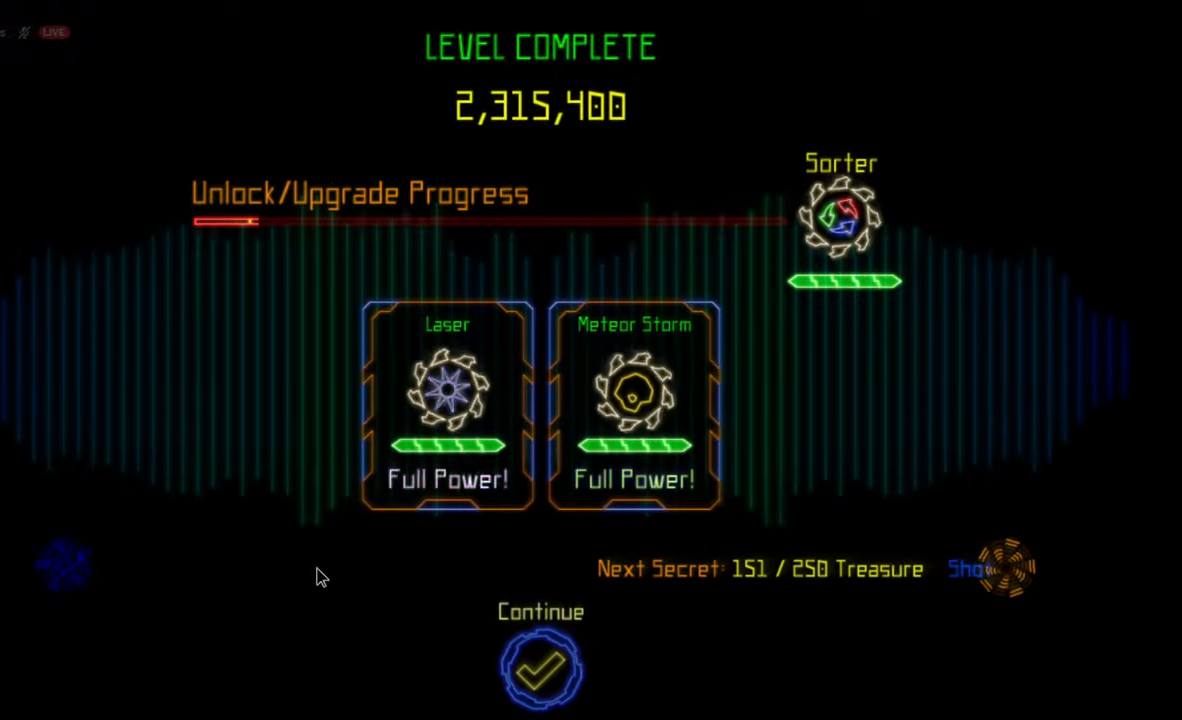
Gameplay with keyboard and mouse; each line is a JSON object with the keys and mouse buttons held at the frame after it. "events" lists presses ("down") and releases ("up") of "mouse_left", "mouse_wheel", "mouse_right", "mouse_mb4" and "mouse_mb5" between this image and that frame as [ms after this image, input, new state], when the widget could be followed in between. "mouse_left", "mouse_wheel", "mouse_right", "mouse_mb4", "mouse_mb5" = the "left", "wheel", "right", "mb4", "mb5" buttons of the "mouse" list. No other keys are recorded. "wheel" means that the mouse wheel is clicked or scrolled. Mouse movement is not recorded.
{"keys": [], "mouse": [], "events": [[317, "mouse_left", "down"], [400, "mouse_left", "up"]]}
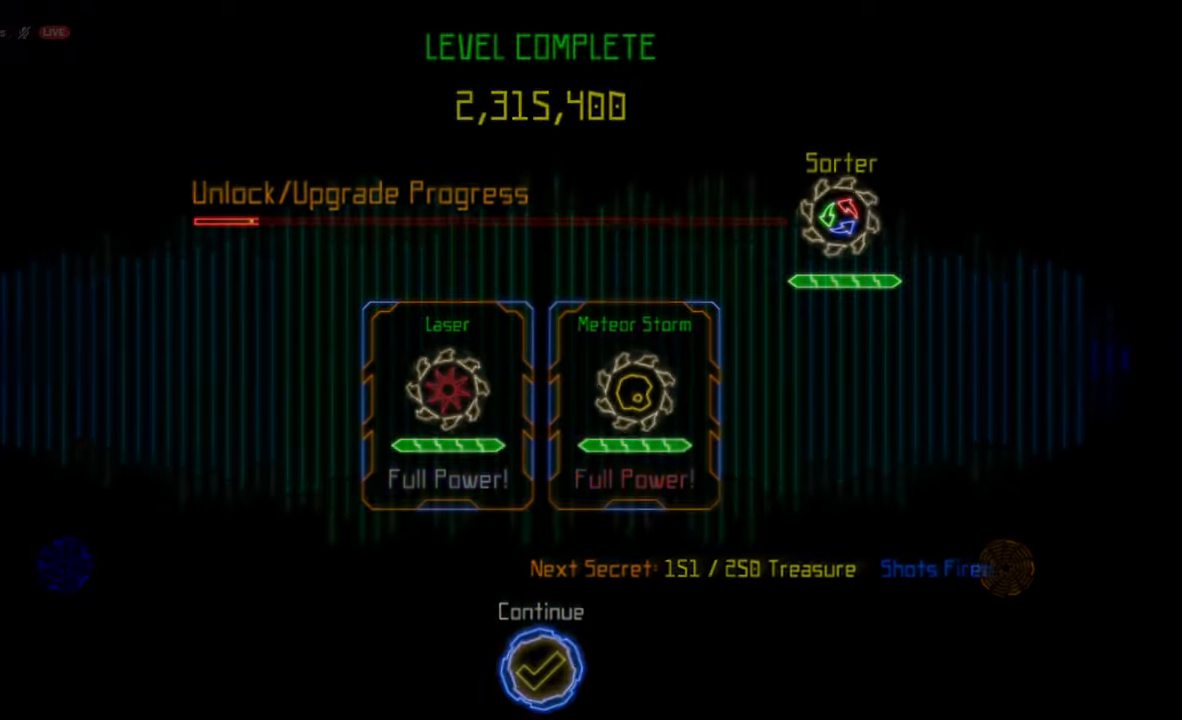
{"keys": [], "mouse": [], "events": []}
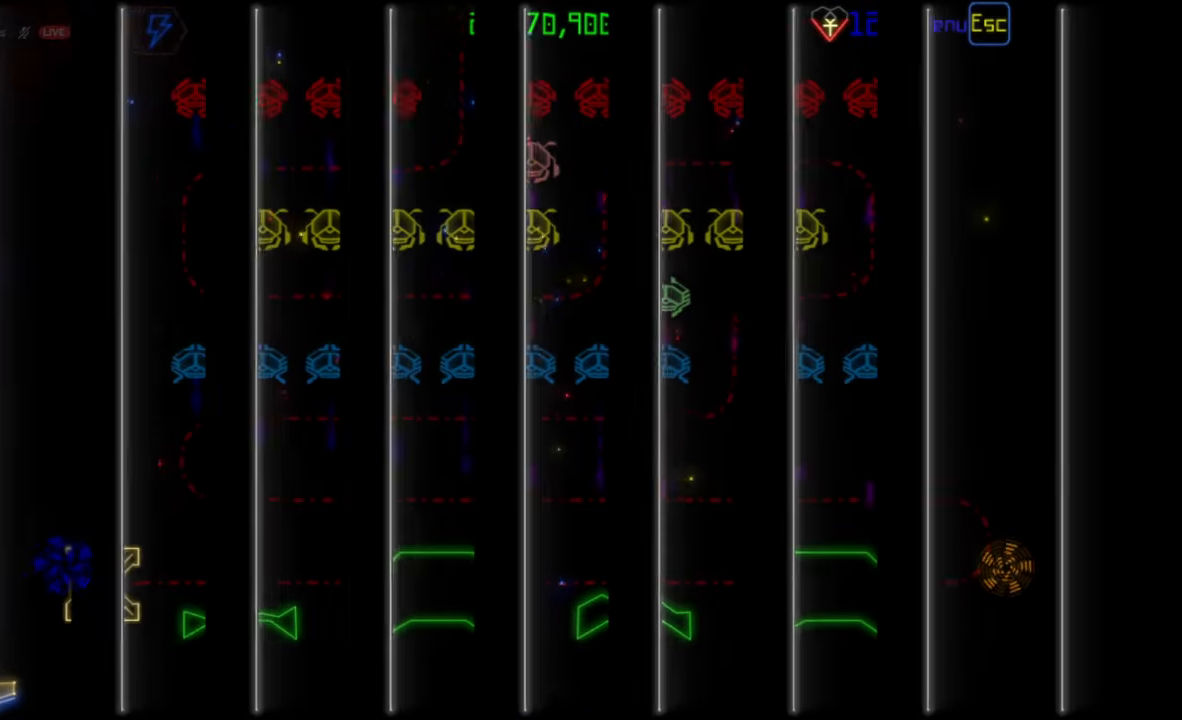
{"keys": [], "mouse": [], "events": []}
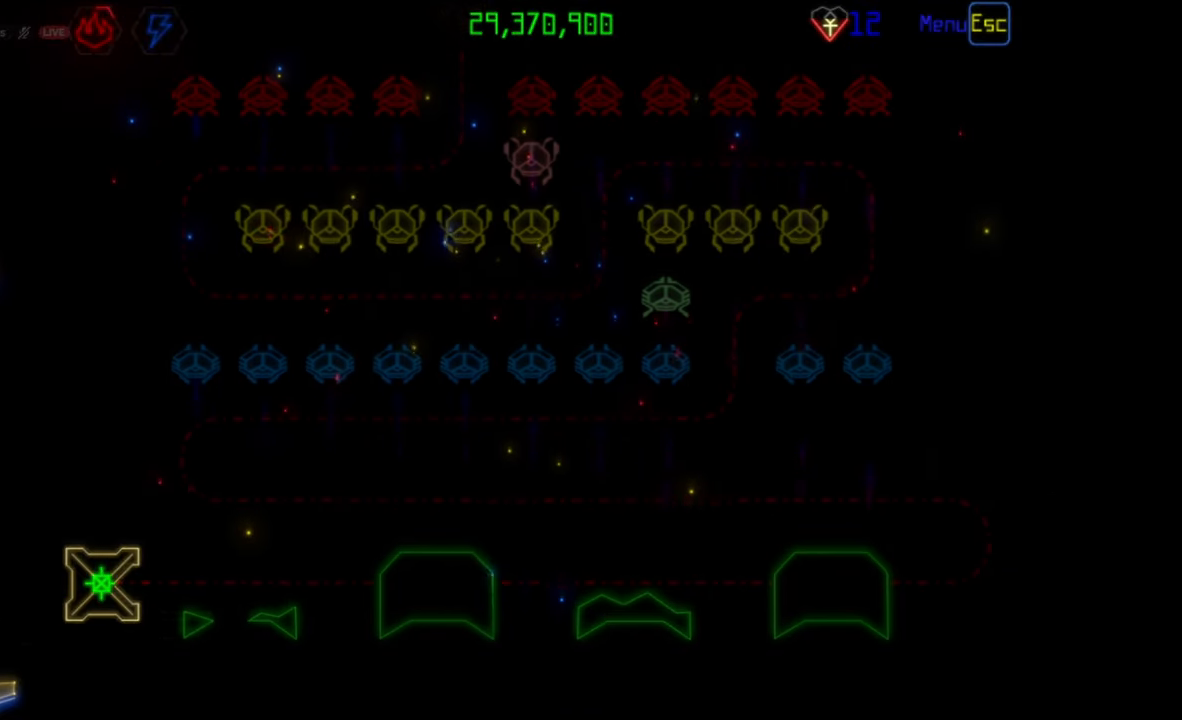
{"keys": [], "mouse": [], "events": []}
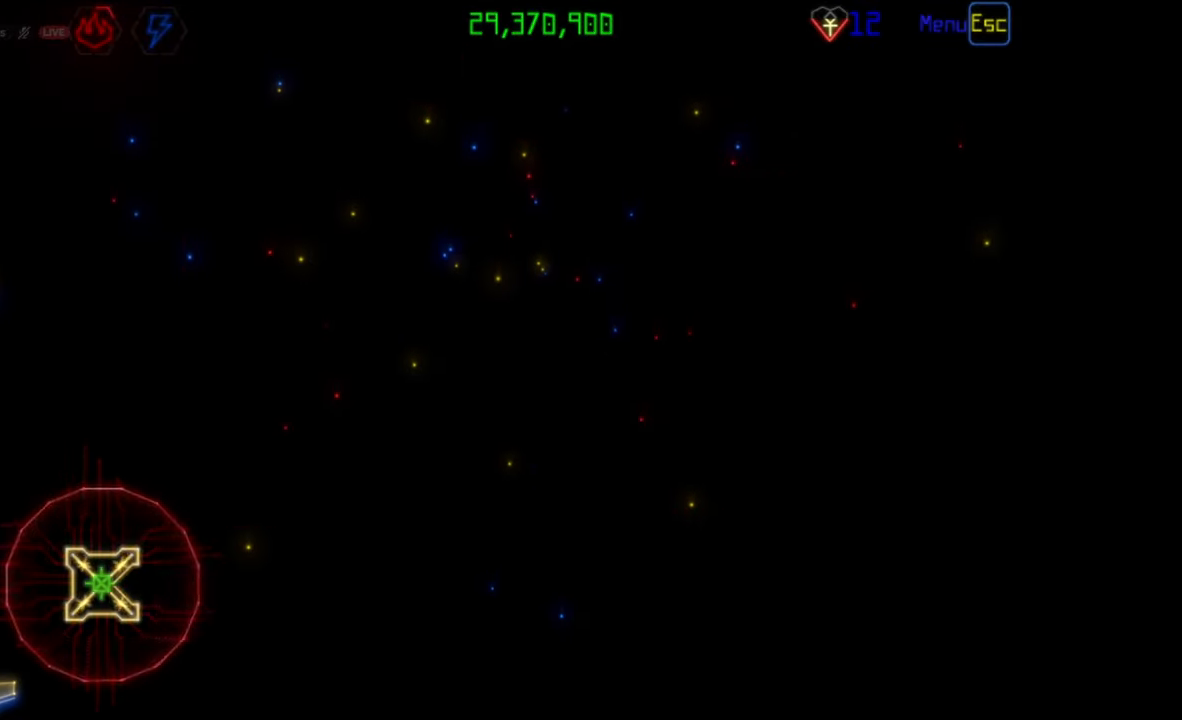
{"keys": [], "mouse": [], "events": []}
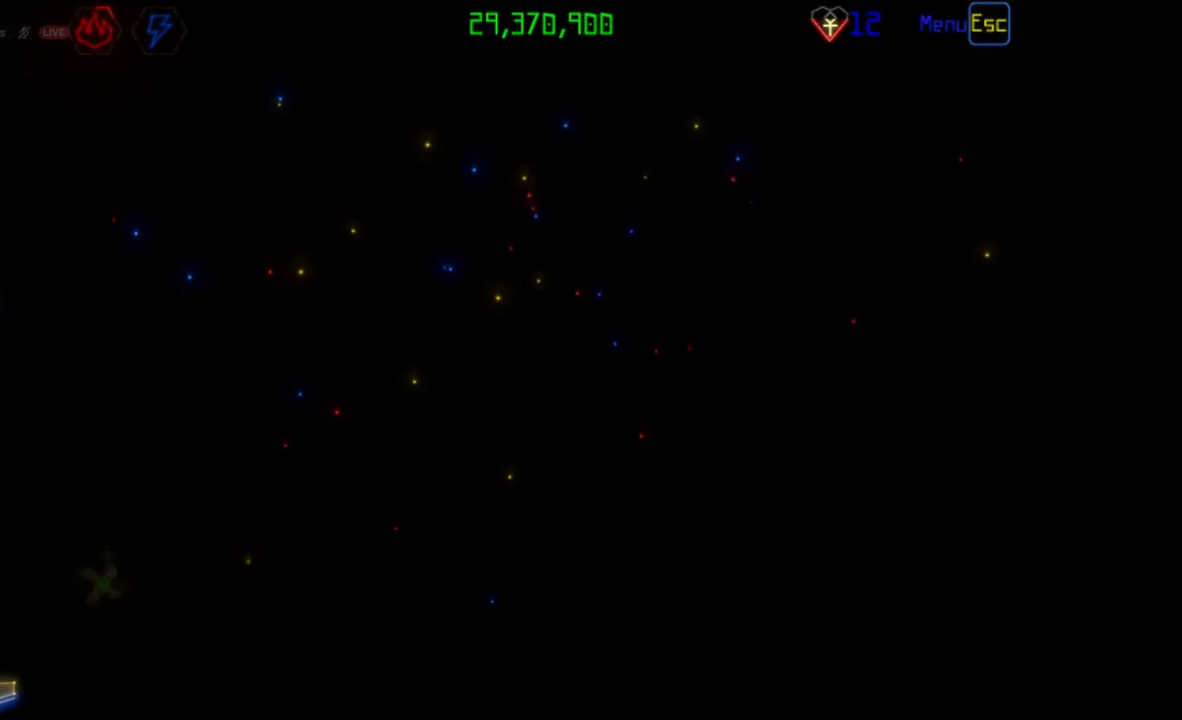
{"keys": [], "mouse": [], "events": []}
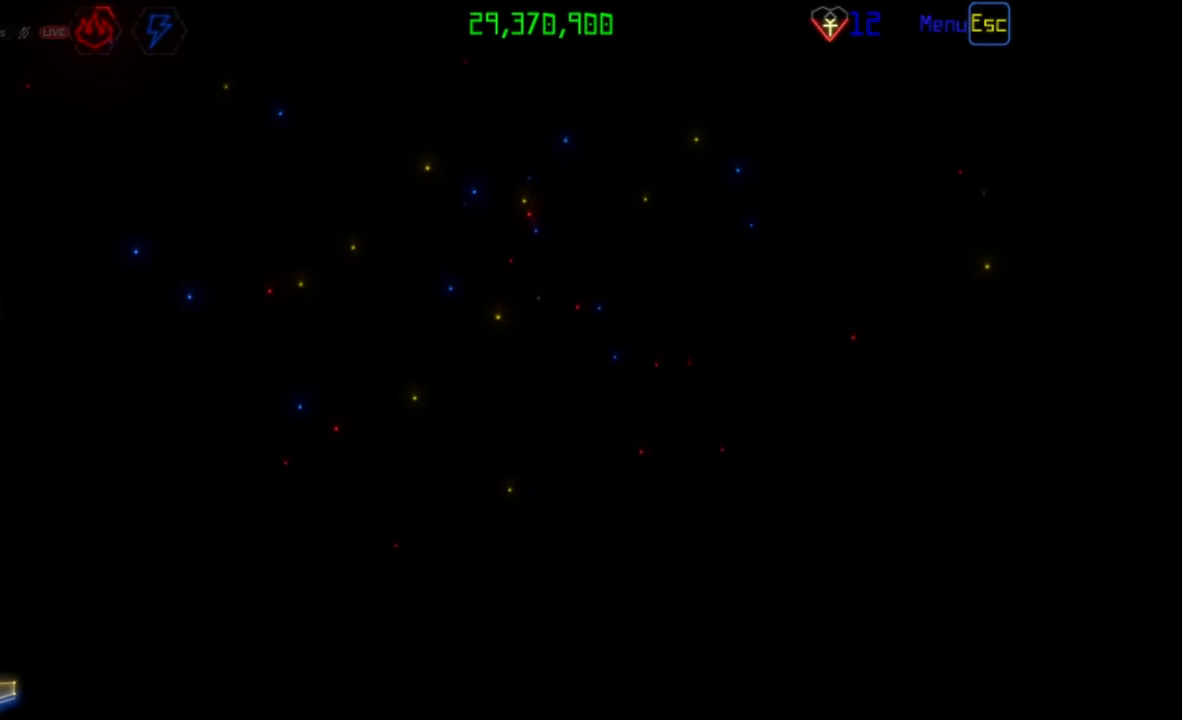
{"keys": [], "mouse": [], "events": []}
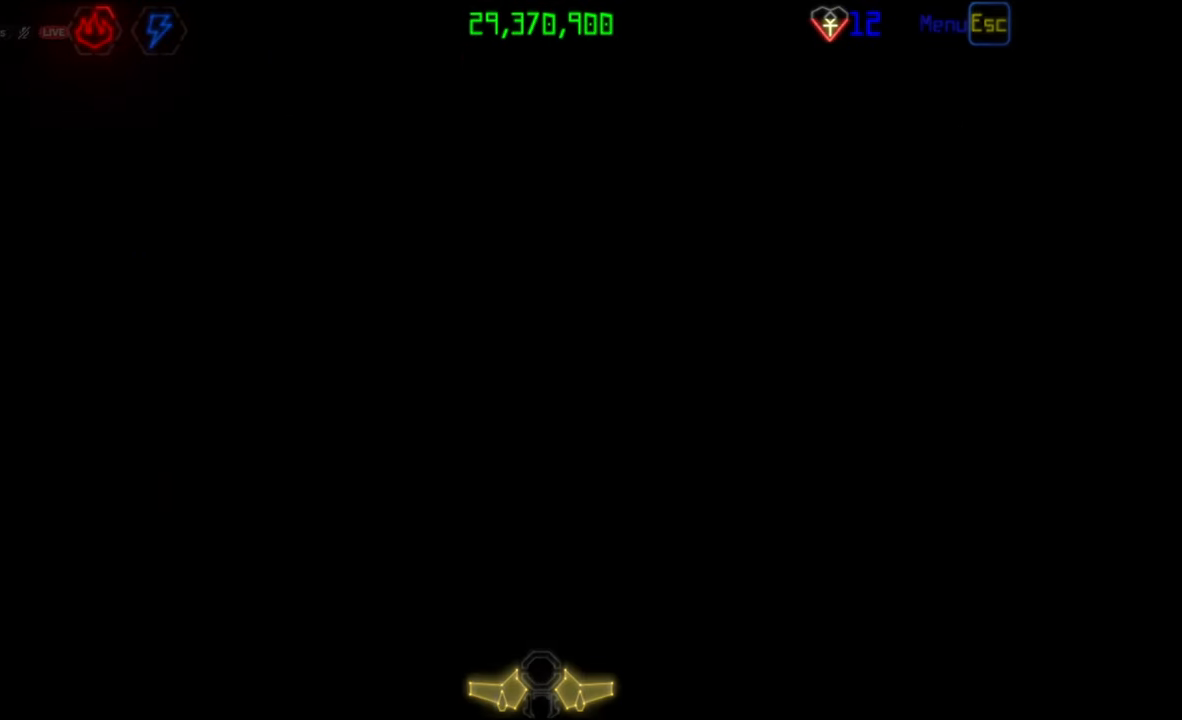
{"keys": [], "mouse": [], "events": []}
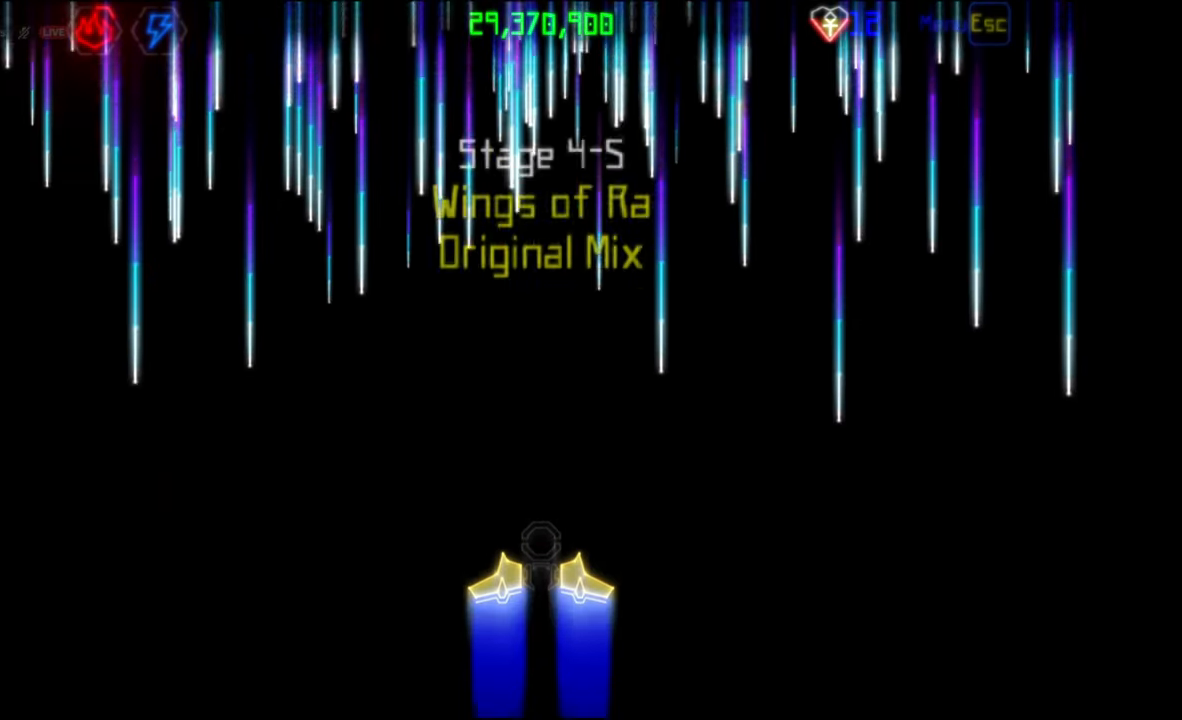
{"keys": [], "mouse": [], "events": []}
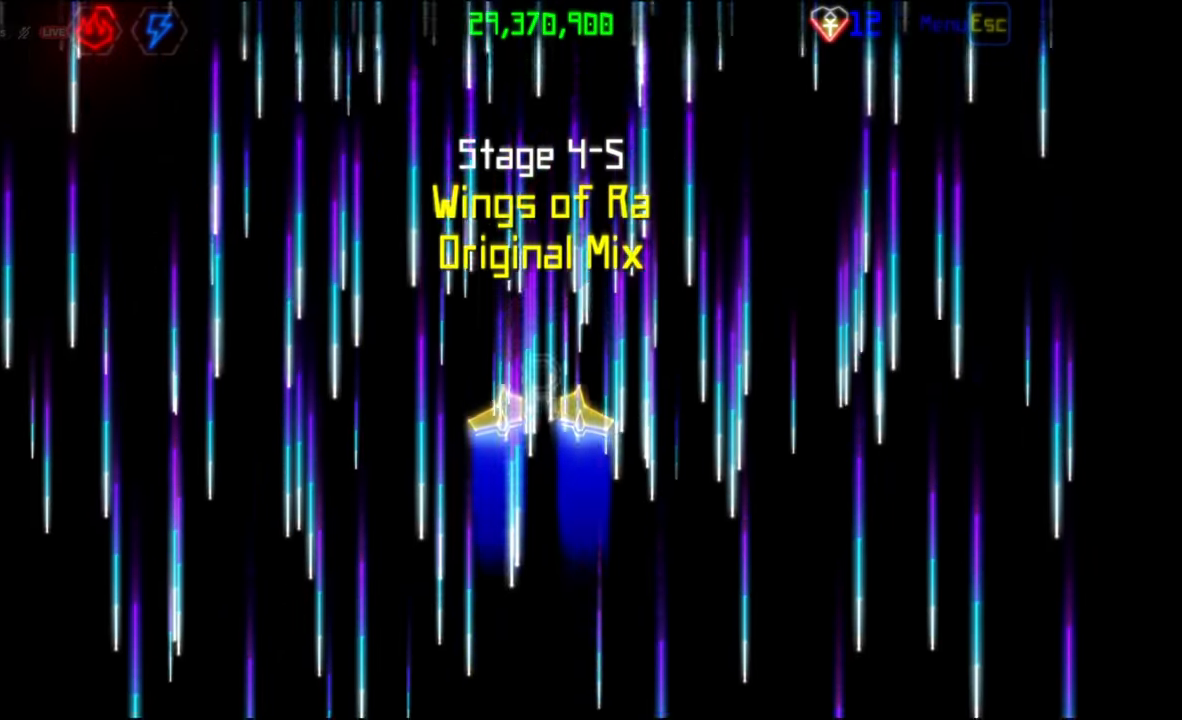
{"keys": [], "mouse": [], "events": []}
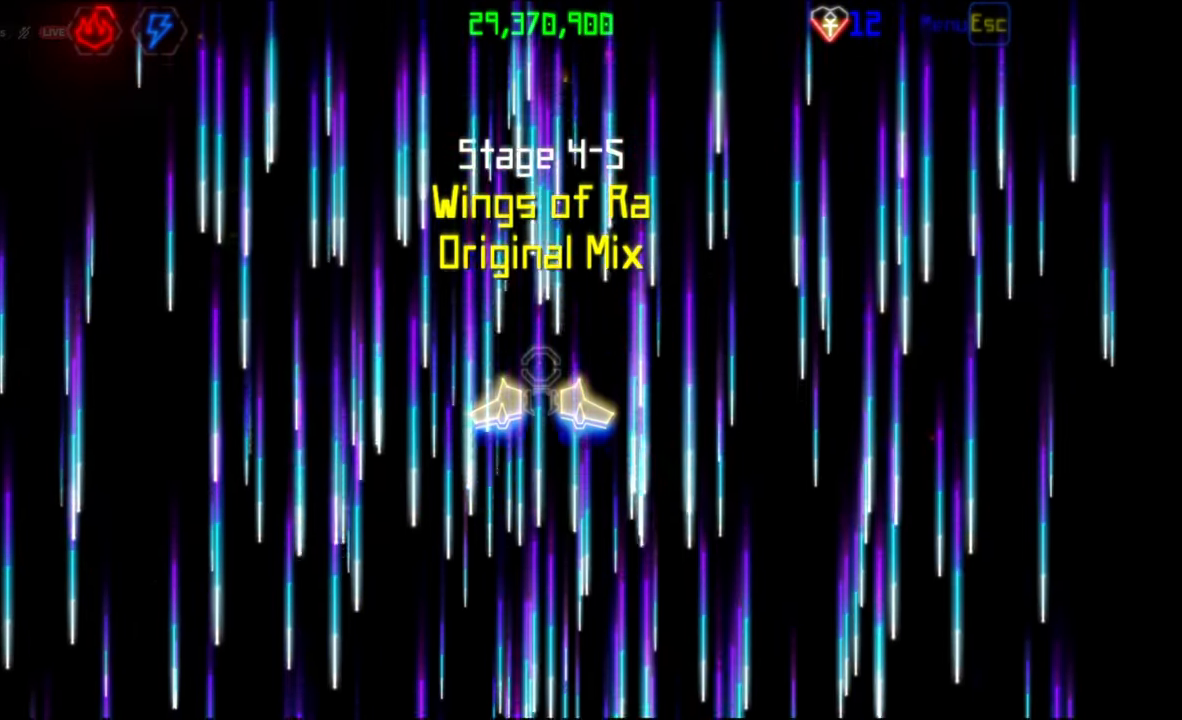
{"keys": [], "mouse": [], "events": []}